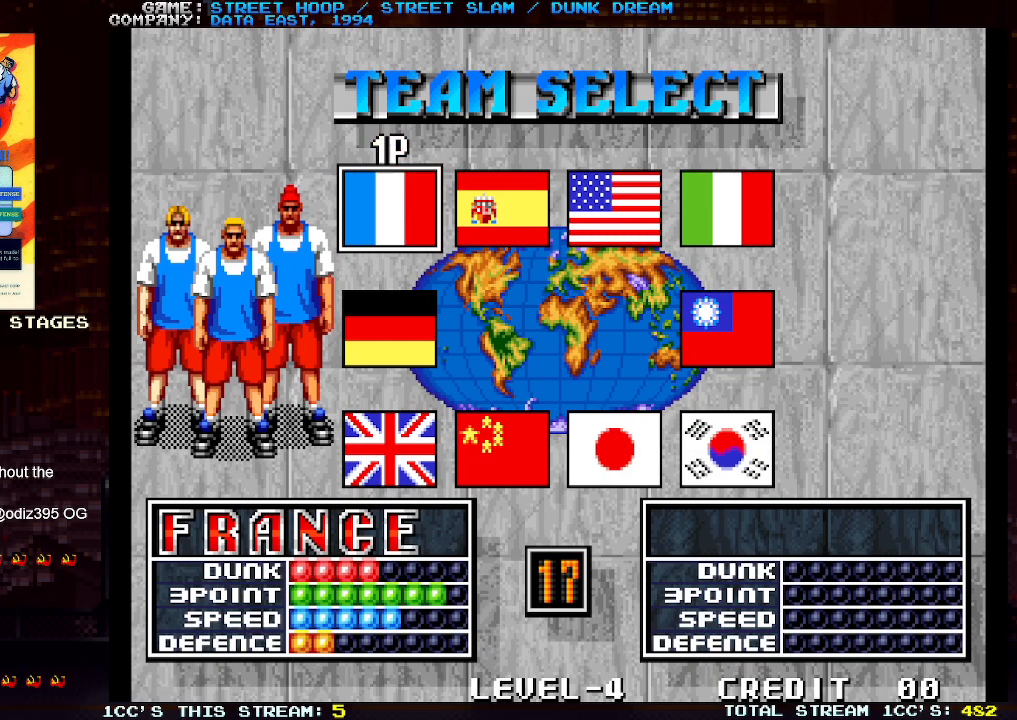
Gameplay with a controller (arcade stick); each line is a JSON object with the inputs held at the frame after it. "events" lists button and stick changes between this image and that frame as [ms after this image, input, new state], when the widget could be followed in between. Not read: L3 R3.
{"buttons": [], "left_stick": "center", "events": [[267, "SQUARE", "down"], [333, "SQUARE", "up"]]}
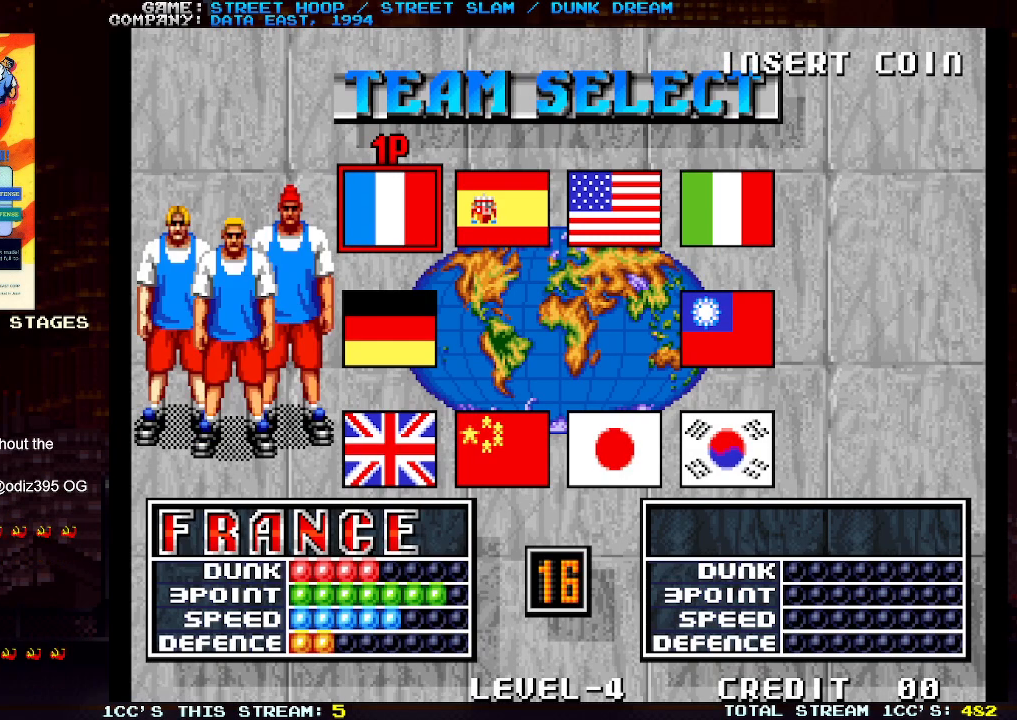
{"buttons": [], "left_stick": "center", "events": []}
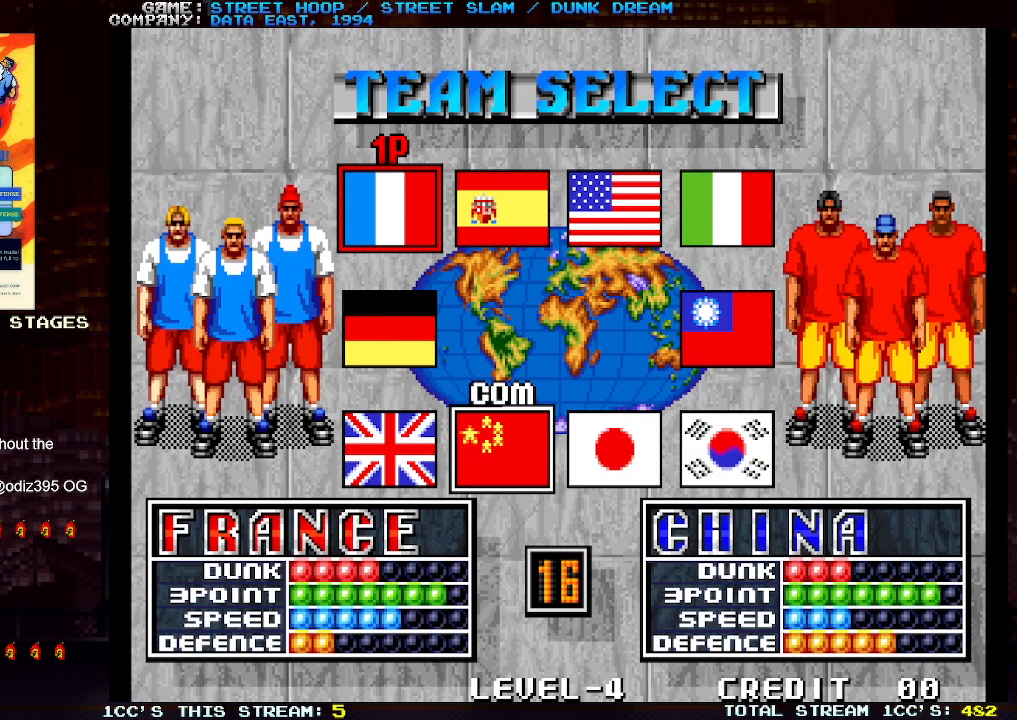
{"buttons": [], "left_stick": "center", "events": []}
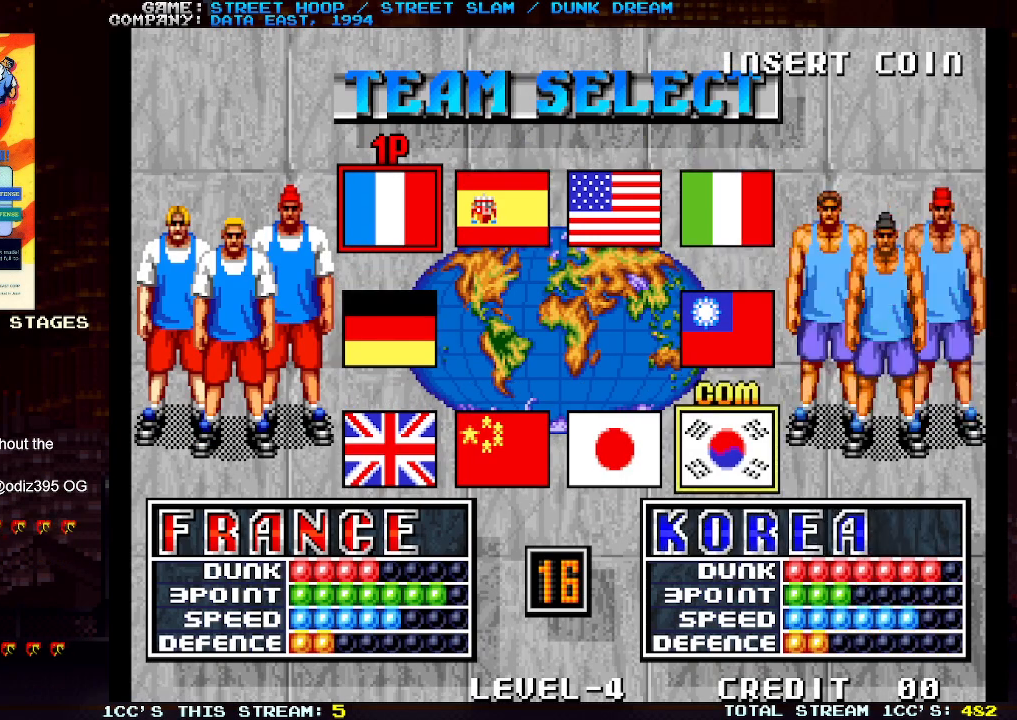
{"buttons": [], "left_stick": "center", "events": []}
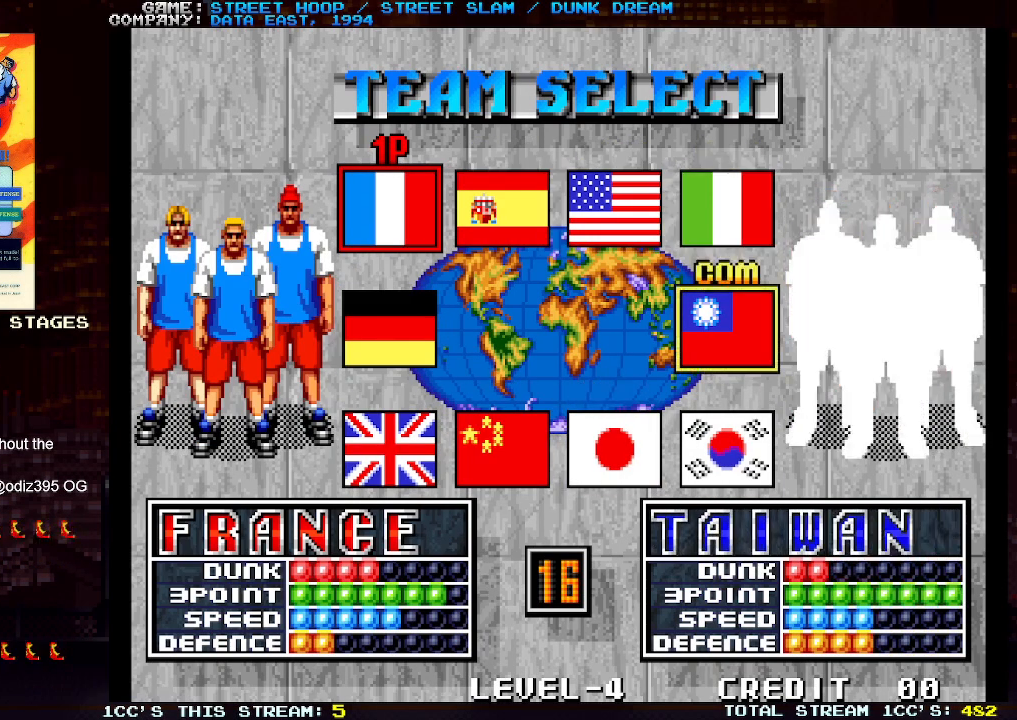
{"buttons": [], "left_stick": "center", "events": []}
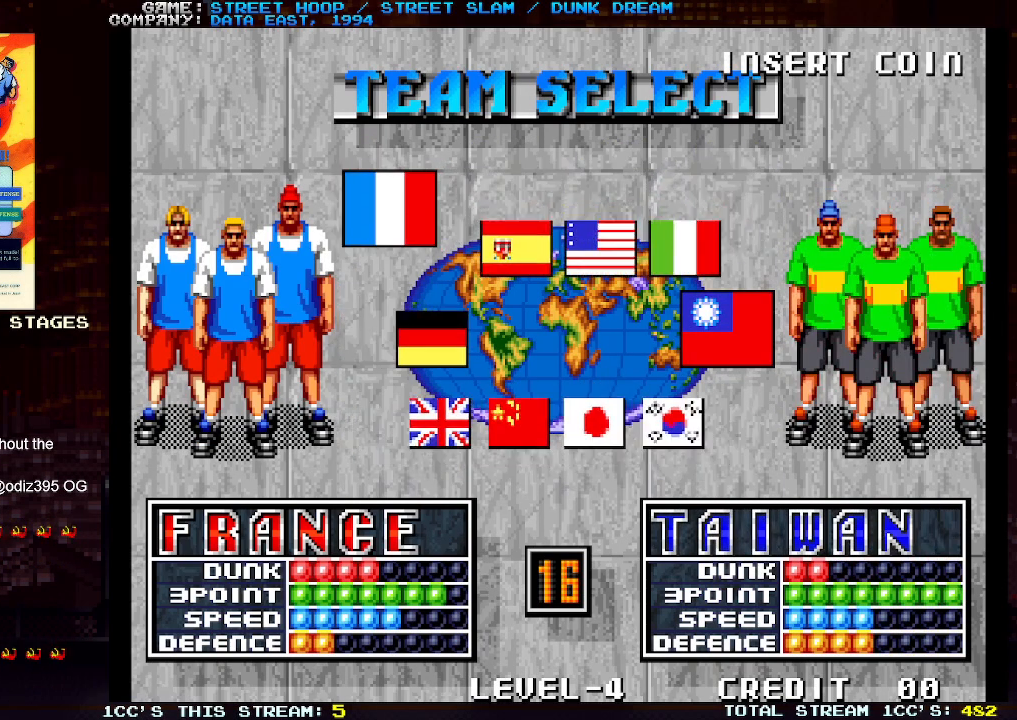
{"buttons": [], "left_stick": "center", "events": []}
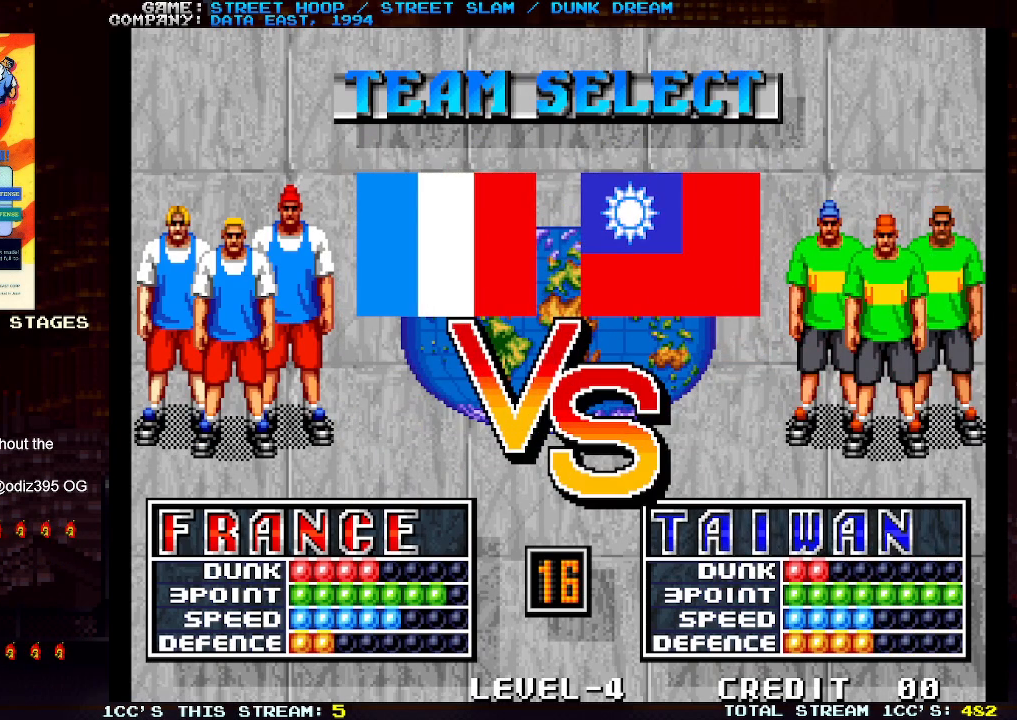
{"buttons": [], "left_stick": "center", "events": []}
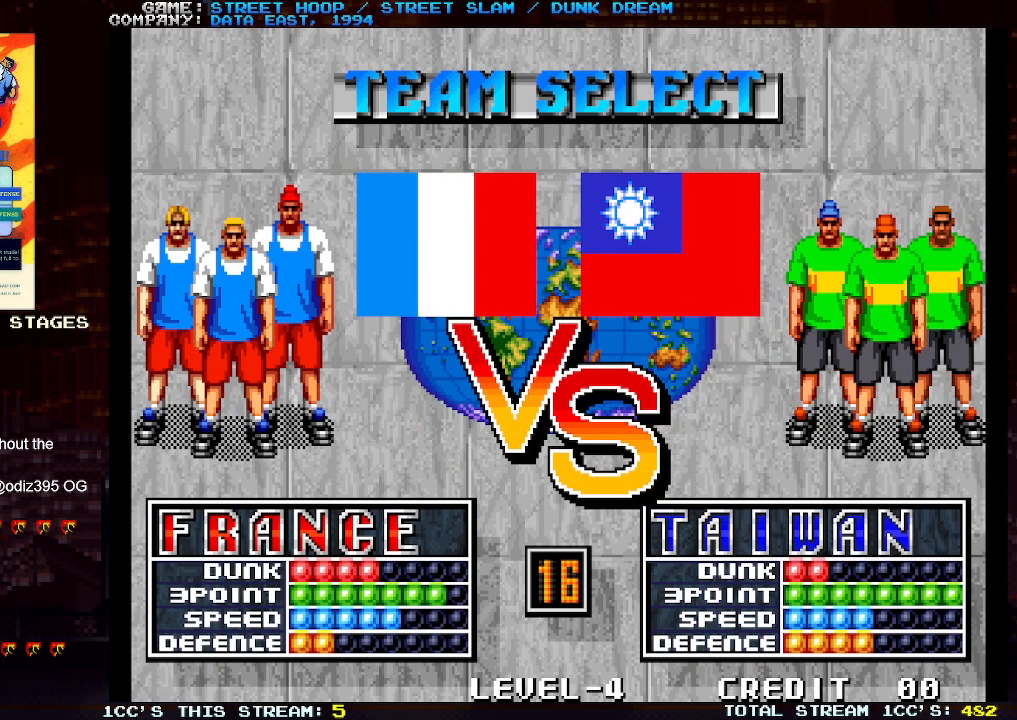
{"buttons": [], "left_stick": "center", "events": []}
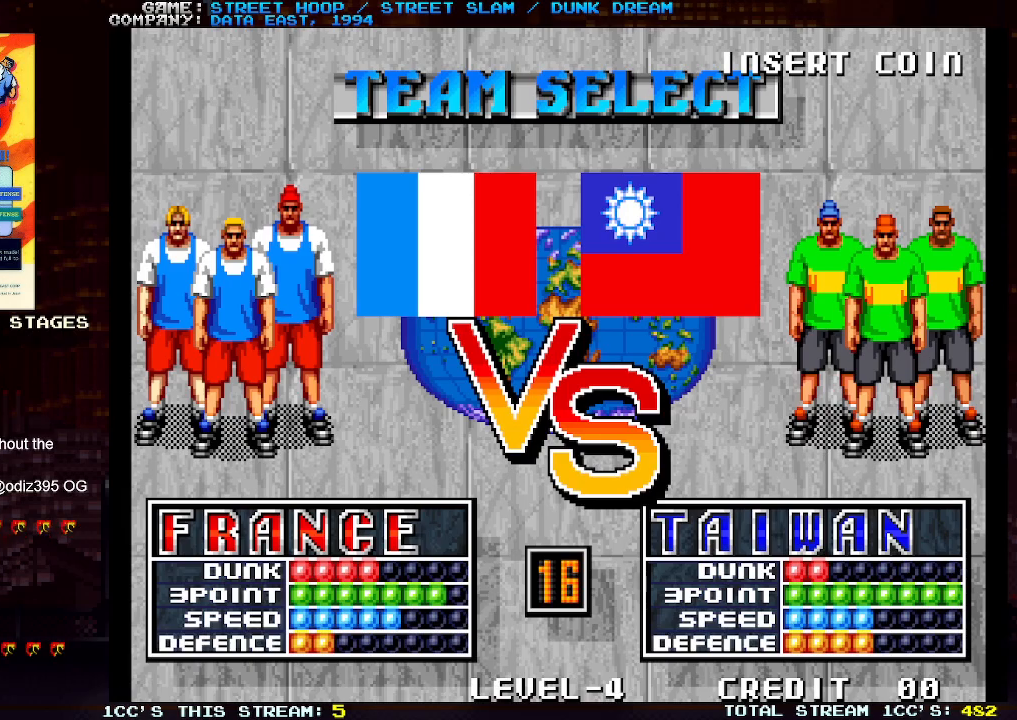
{"buttons": [], "left_stick": "center", "events": []}
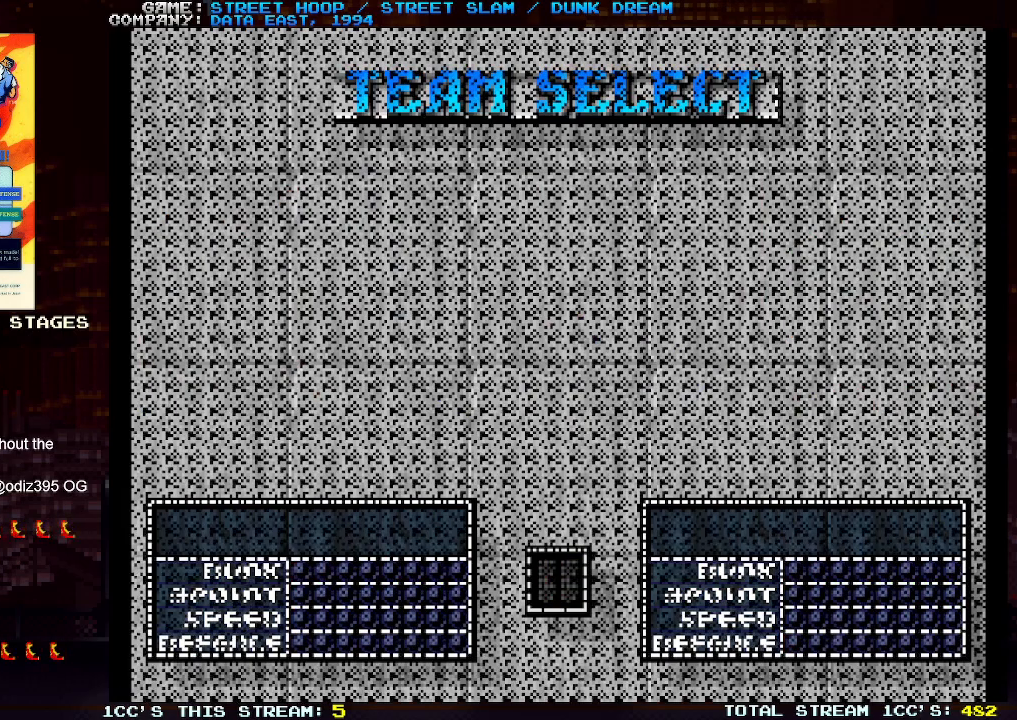
{"buttons": [], "left_stick": "center", "events": []}
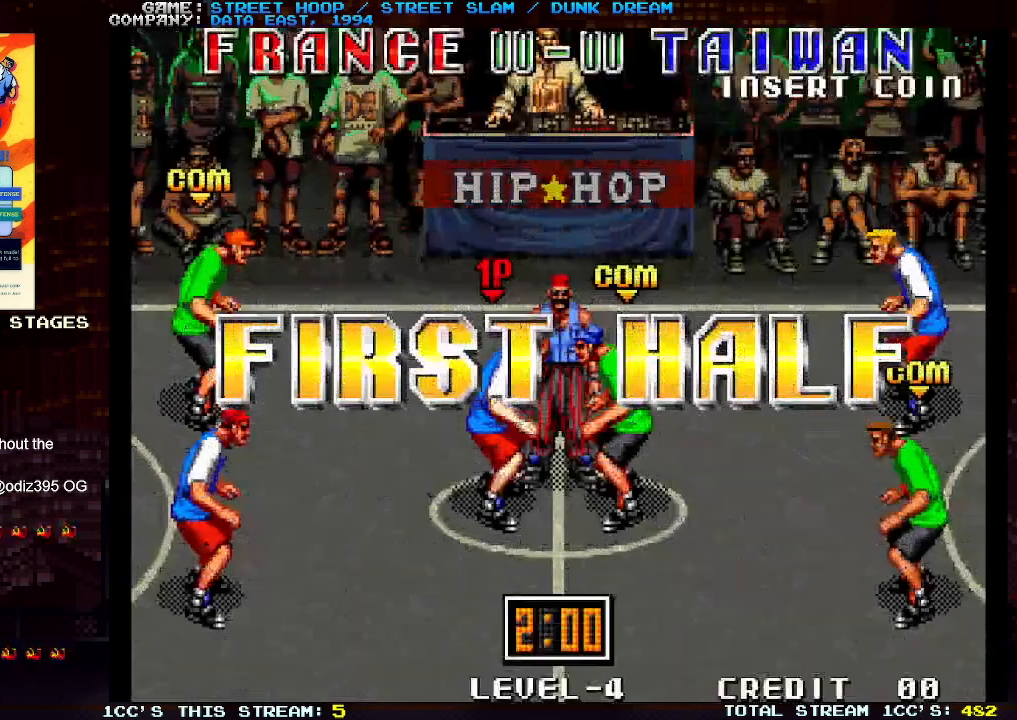
{"buttons": [], "left_stick": "center", "events": []}
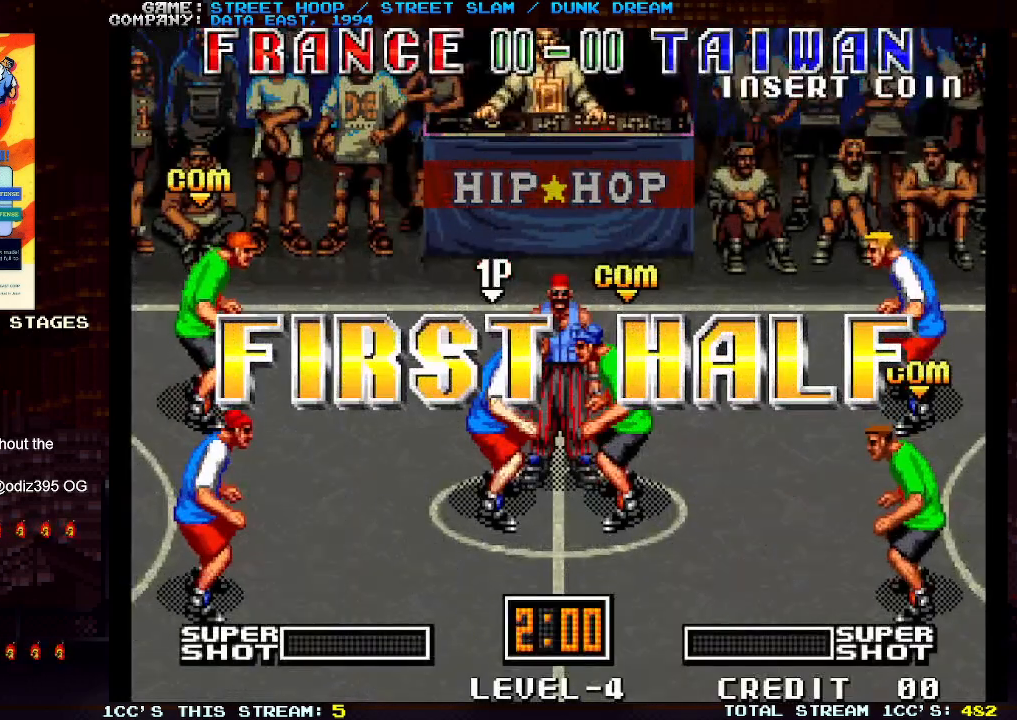
{"buttons": [], "left_stick": "down-right", "events": [[33, "left_stick", "right"], [217, "left_stick", "down-right"]]}
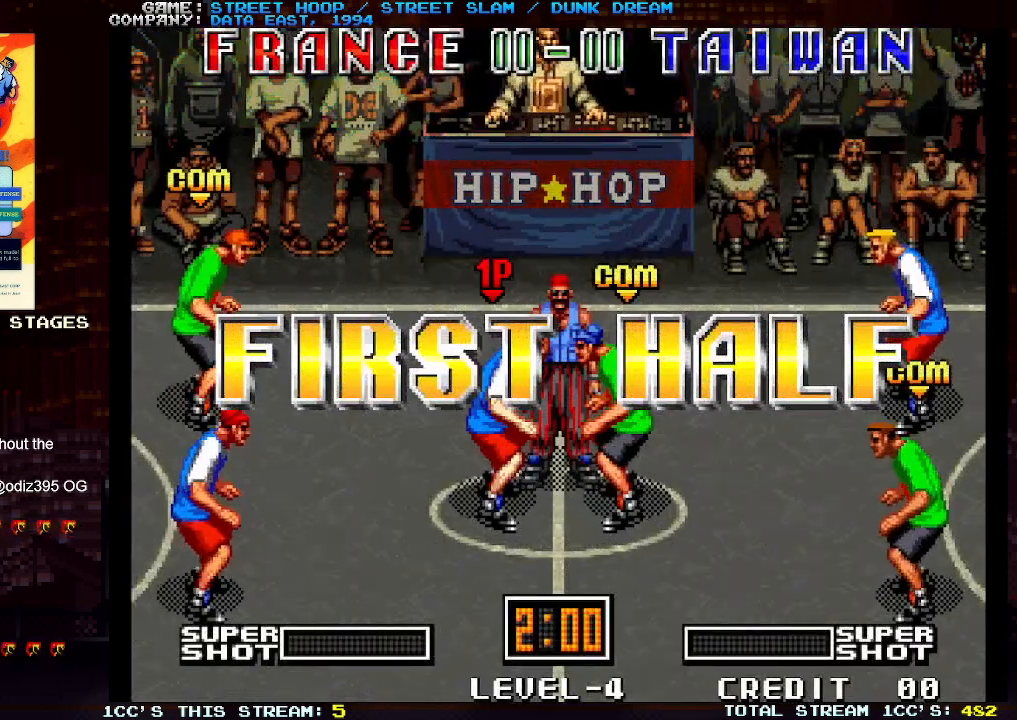
{"buttons": [], "left_stick": "down-right", "events": []}
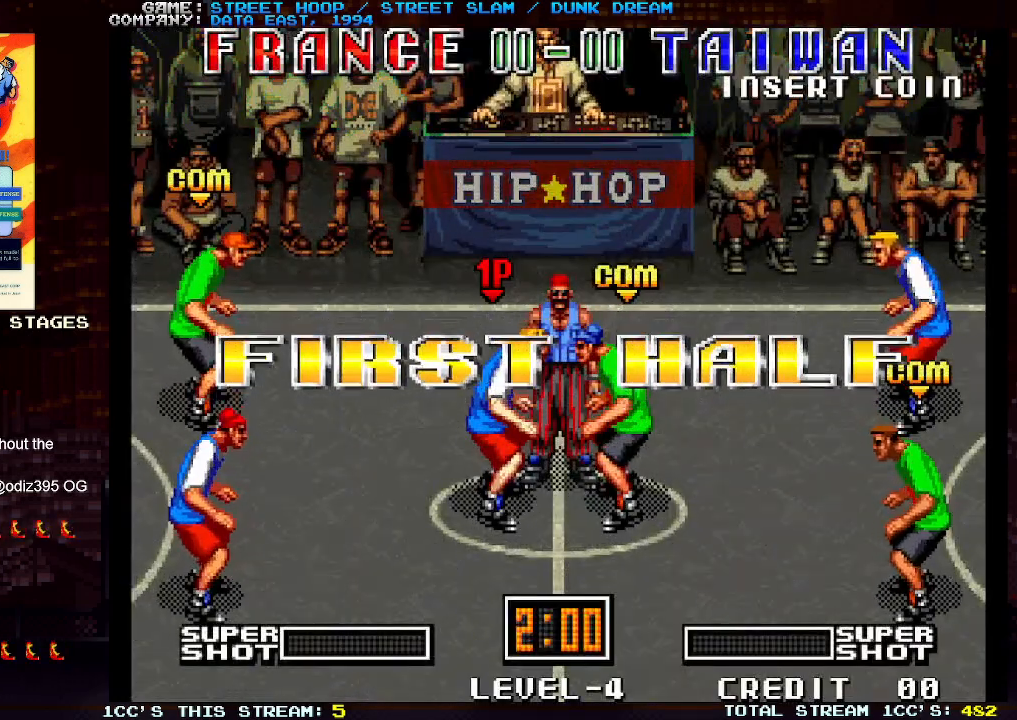
{"buttons": [], "left_stick": "center", "events": [[183, "left_stick", "center"]]}
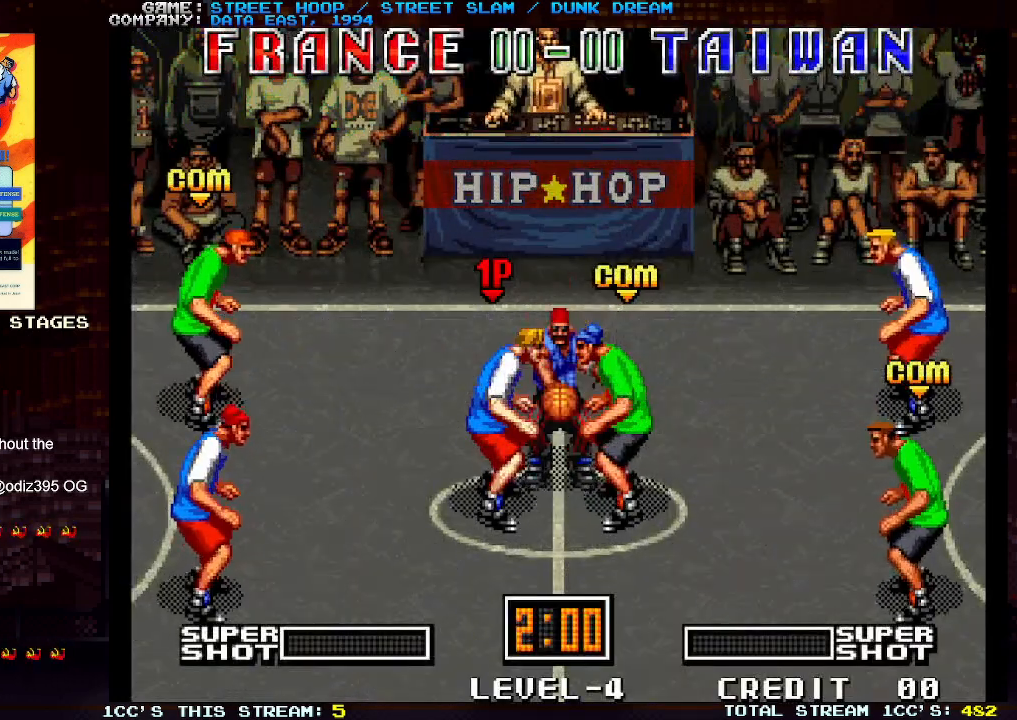
{"buttons": [], "left_stick": "right", "events": [[67, "left_stick", "right"]]}
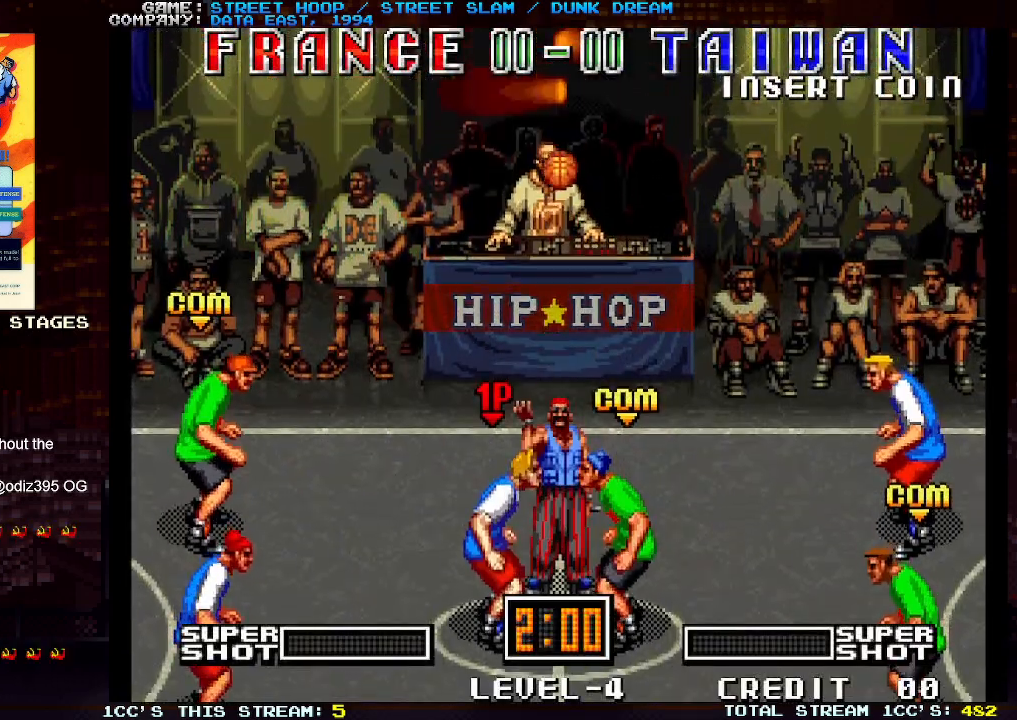
{"buttons": [], "left_stick": "right", "events": []}
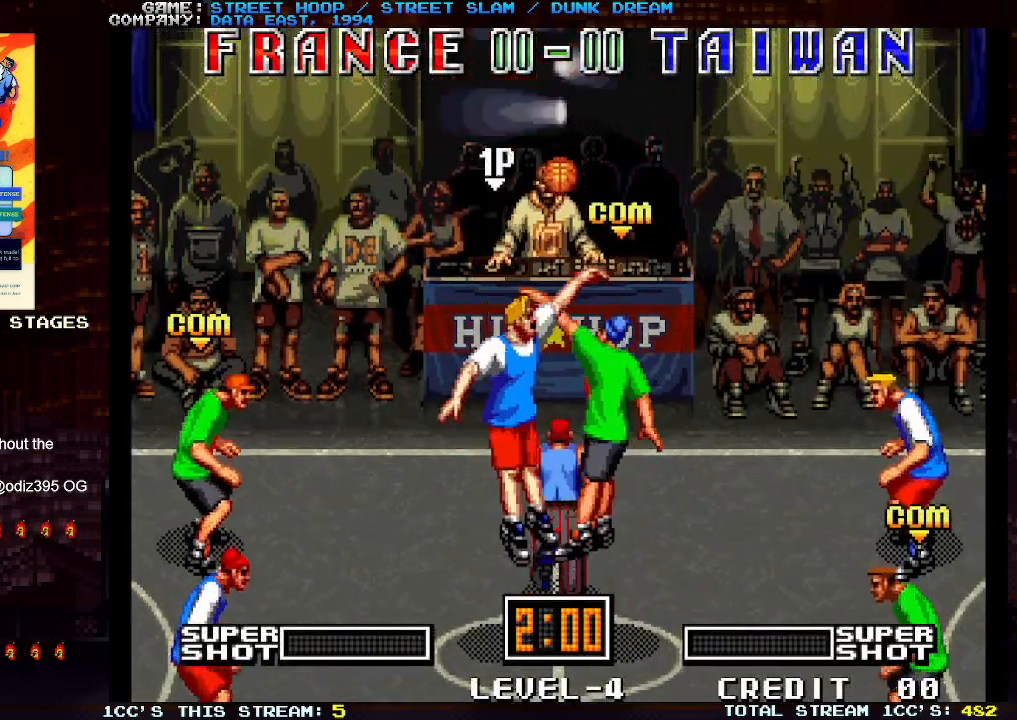
{"buttons": [], "left_stick": "right", "events": []}
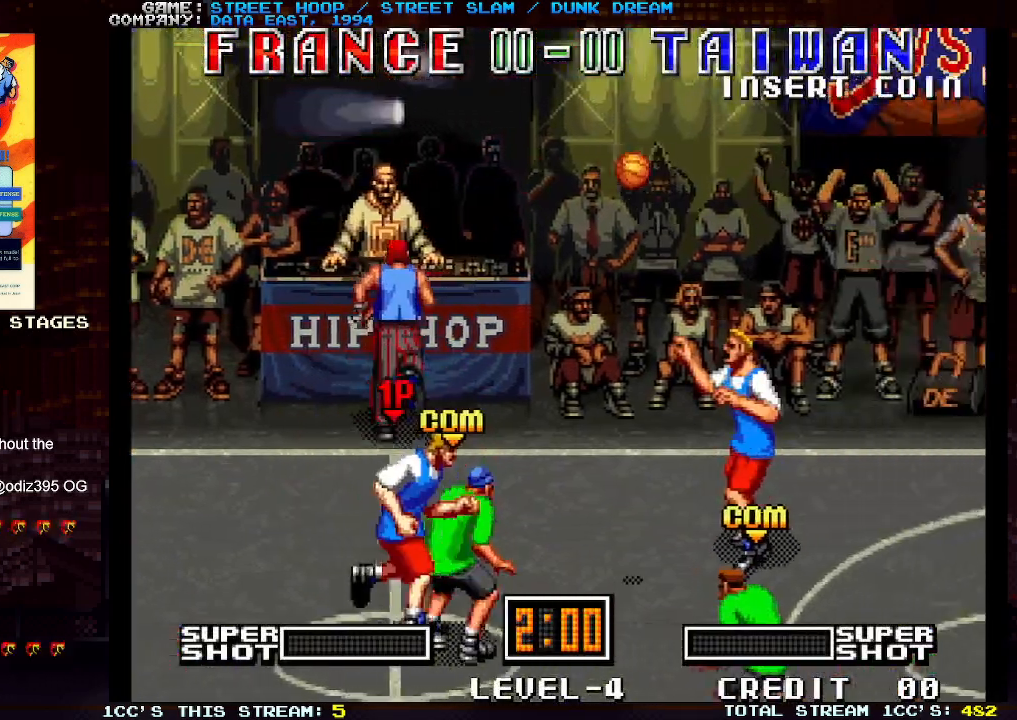
{"buttons": [], "left_stick": "right", "events": [[217, "SQUARE", "down"], [267, "SQUARE", "up"], [317, "SQUARE", "down"], [383, "SQUARE", "up"]]}
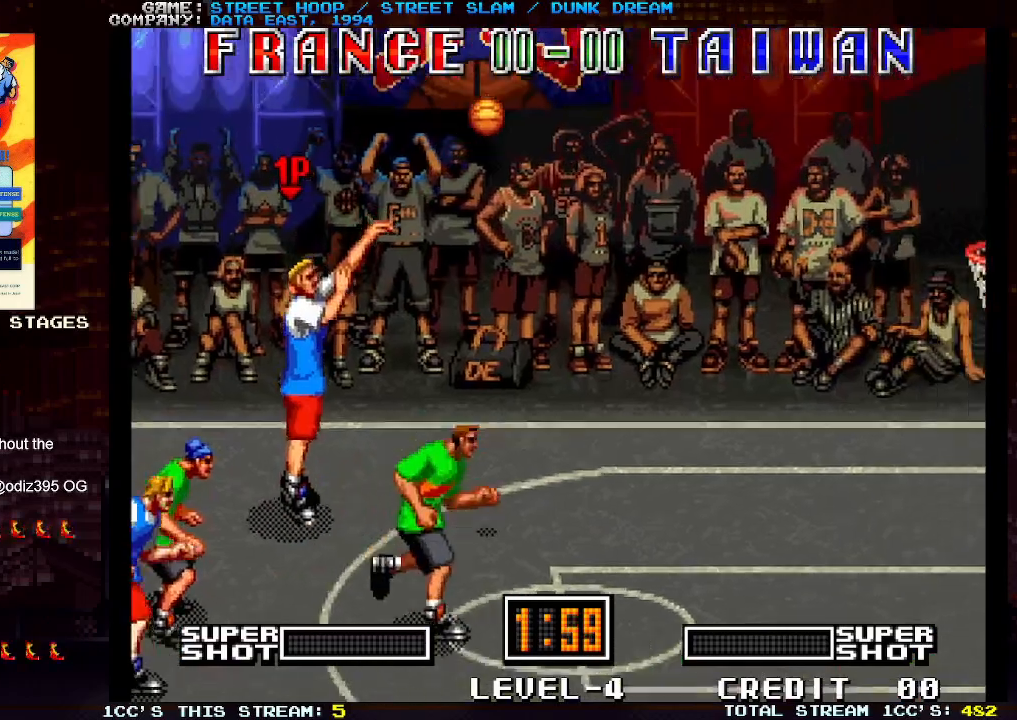
{"buttons": [], "left_stick": "right", "events": []}
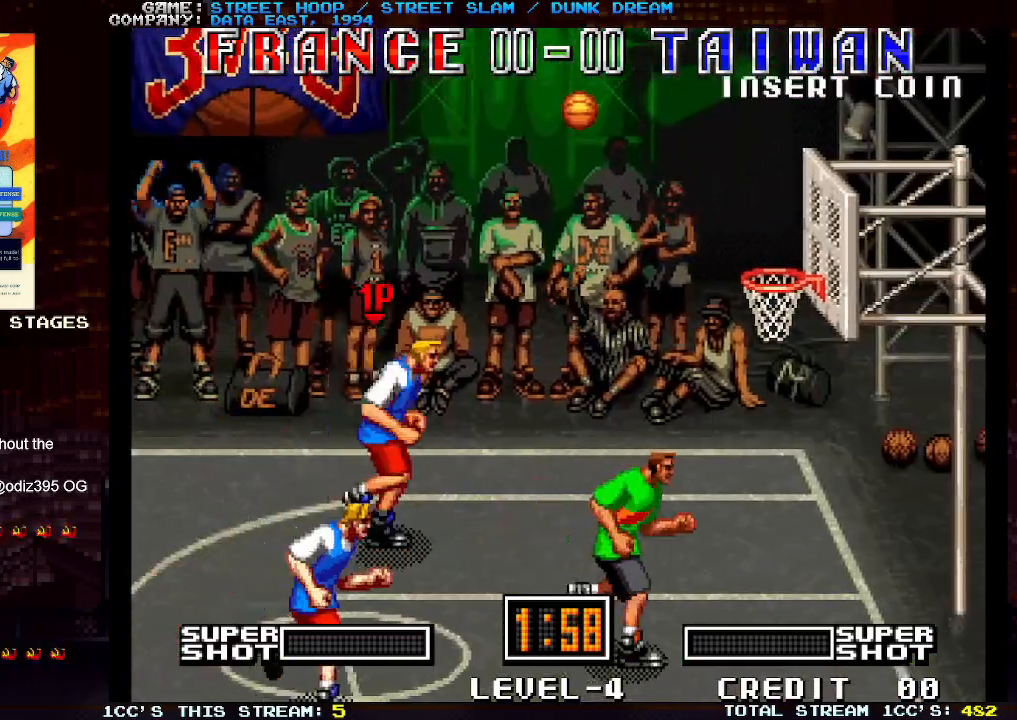
{"buttons": [], "left_stick": "center", "events": [[183, "left_stick", "down-right"], [433, "left_stick", "center"]]}
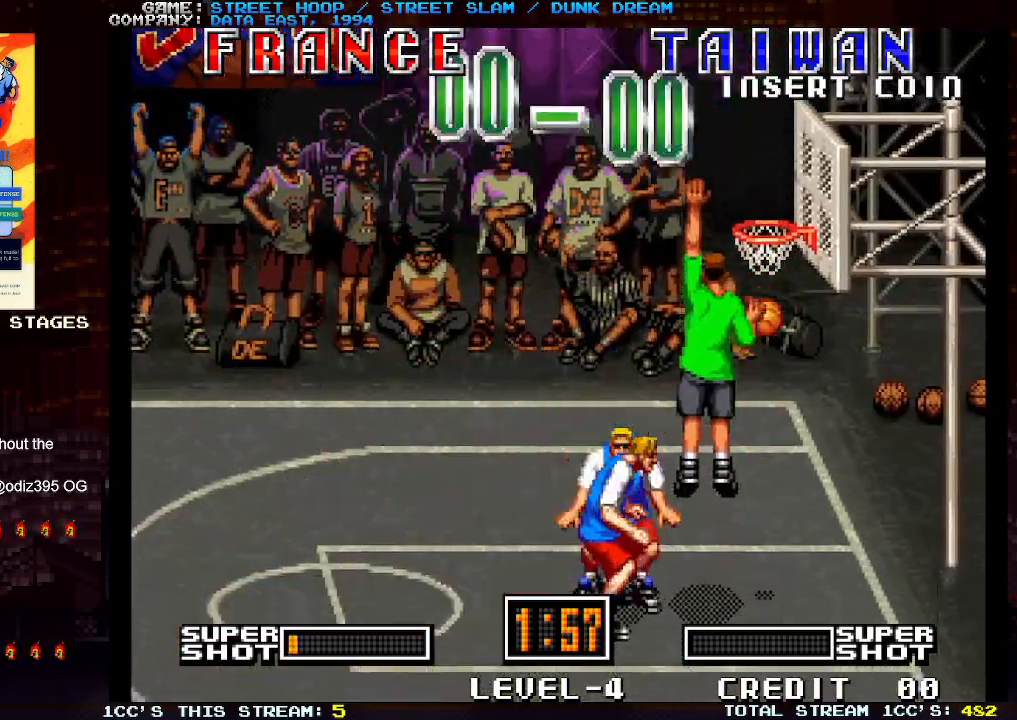
{"buttons": [], "left_stick": "center", "events": [[17, "left_stick", "left"], [233, "left_stick", "center"]]}
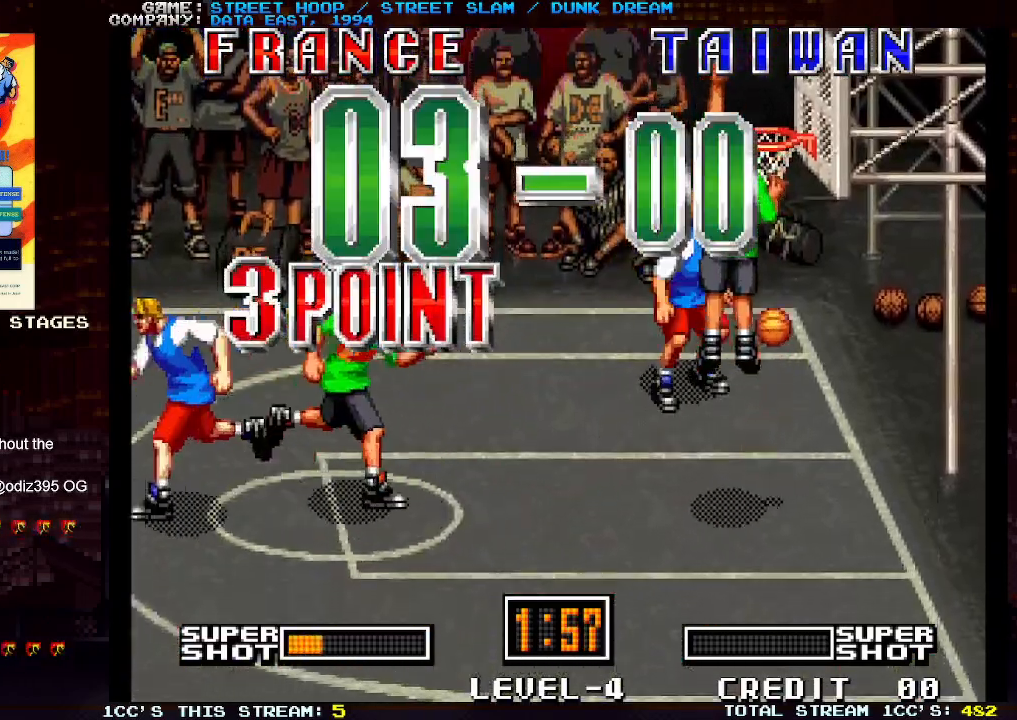
{"buttons": [], "left_stick": "center", "events": []}
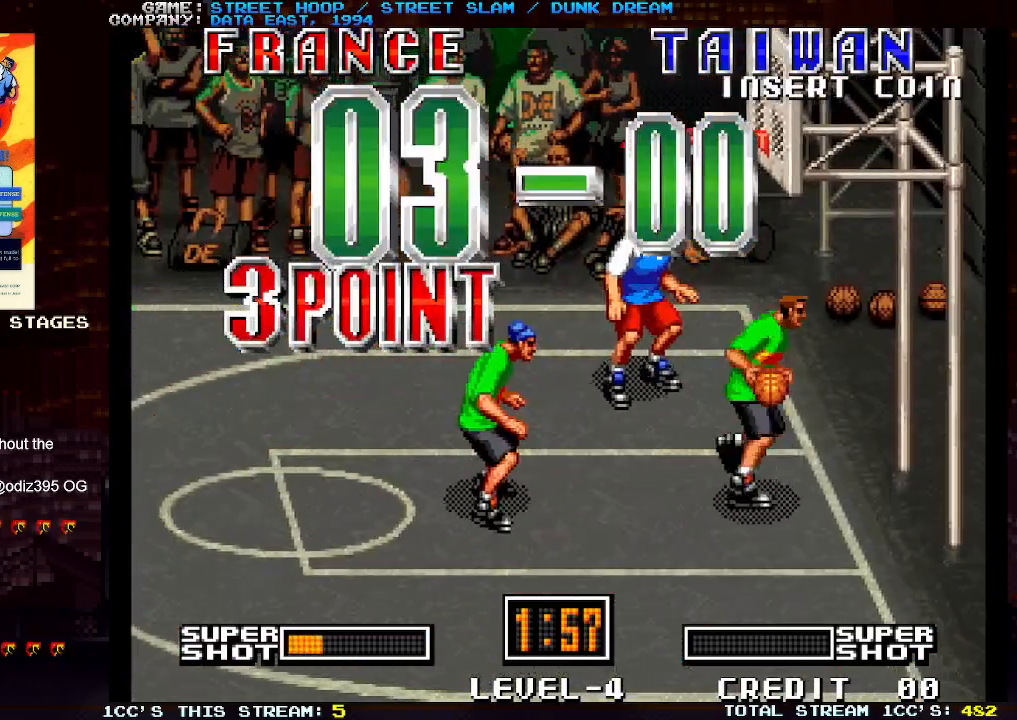
{"buttons": [], "left_stick": "center", "events": []}
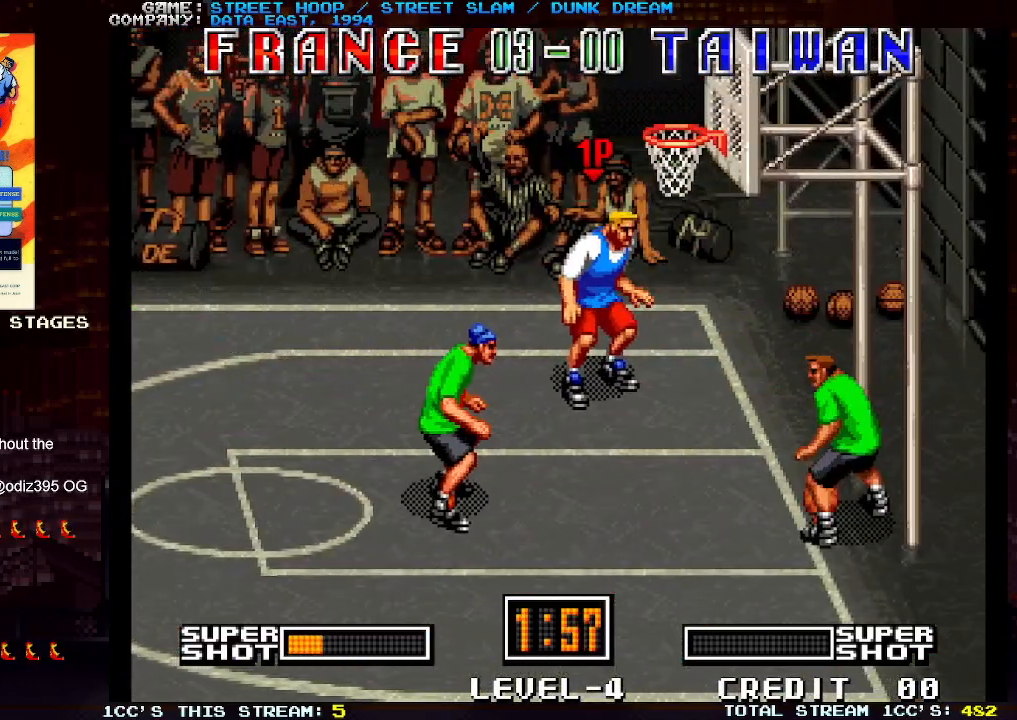
{"buttons": [], "left_stick": "center", "events": []}
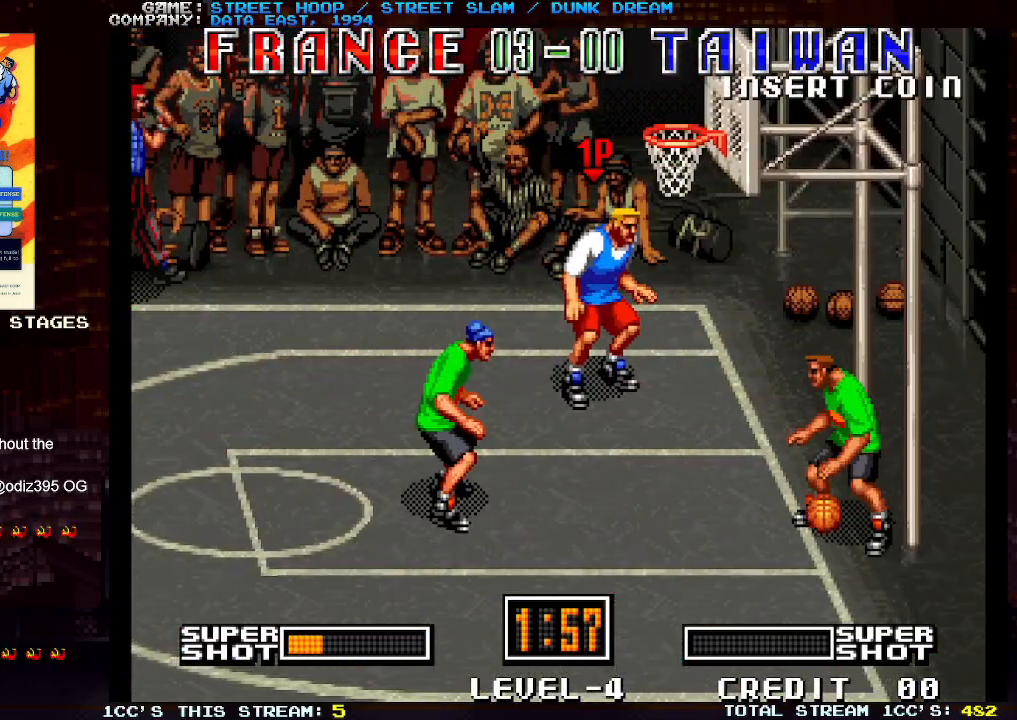
{"buttons": [], "left_stick": "center", "events": []}
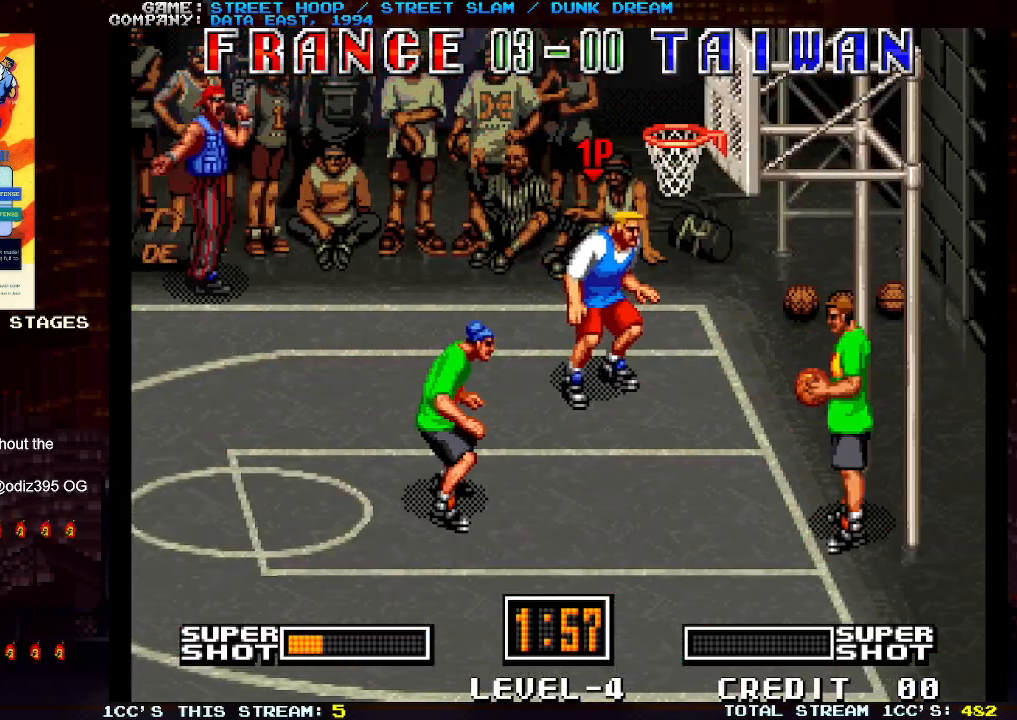
{"buttons": [], "left_stick": "down-left", "events": [[50, "left_stick", "left"], [333, "left_stick", "down-left"]]}
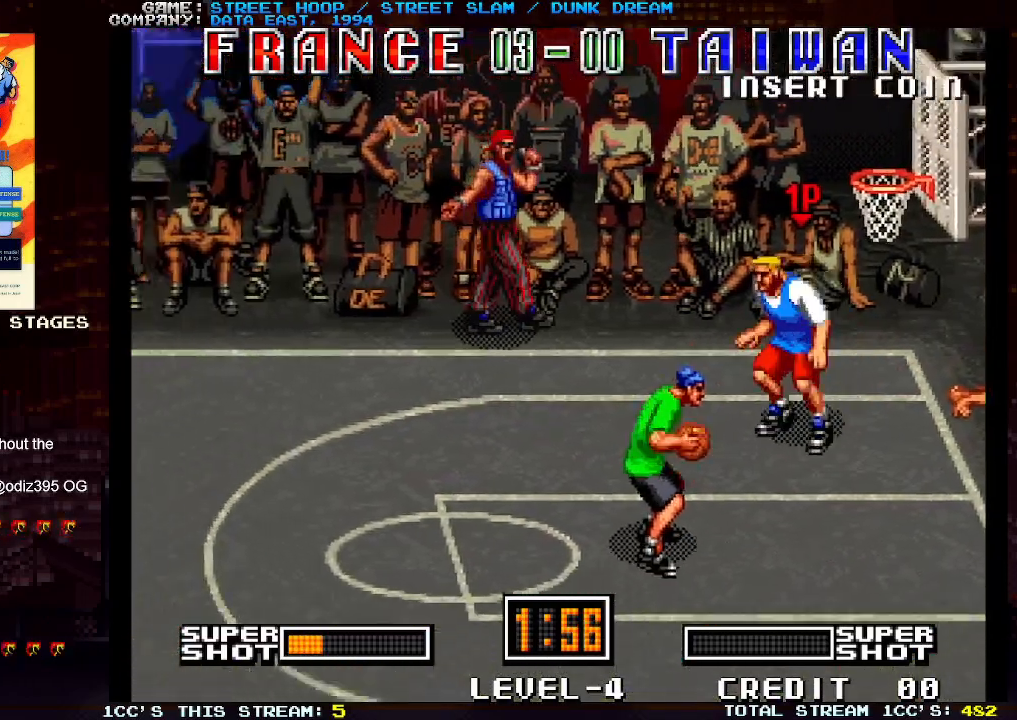
{"buttons": [], "left_stick": "left", "events": [[333, "left_stick", "left"]]}
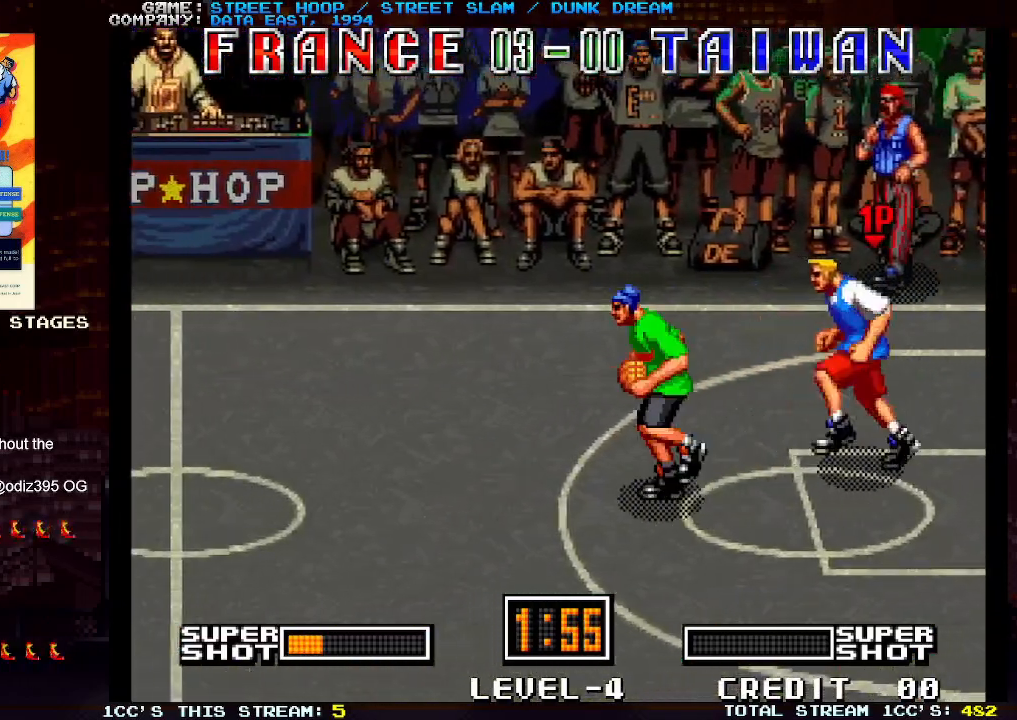
{"buttons": [], "left_stick": "left", "events": []}
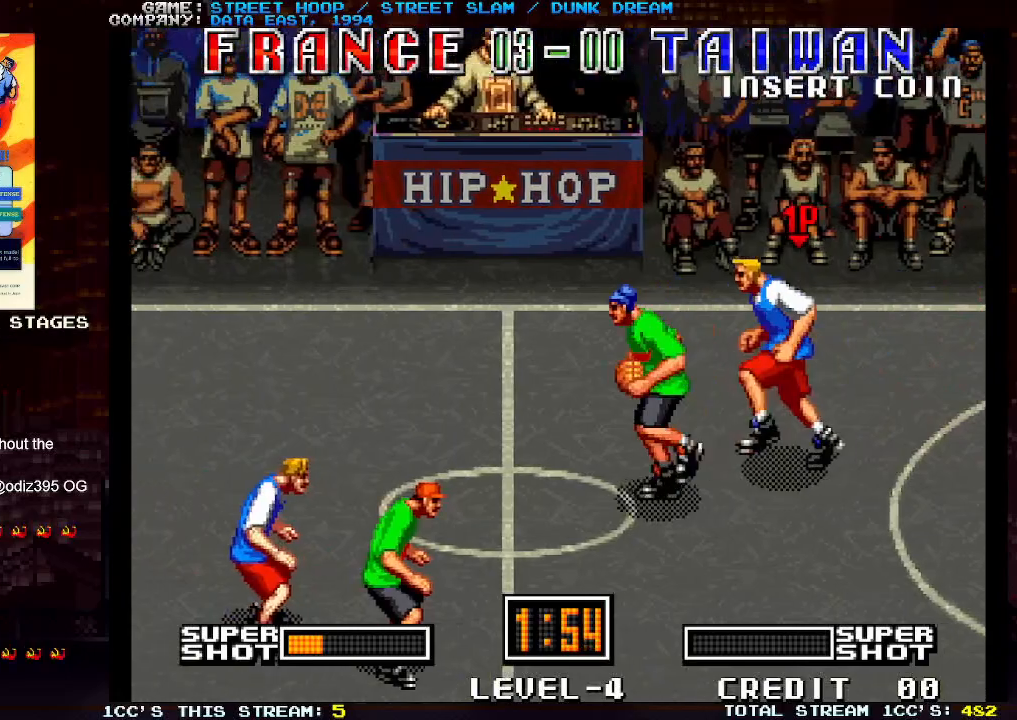
{"buttons": [], "left_stick": "down-left", "events": [[417, "TRIANGLE", "down"], [417, "left_stick", "down-left"], [500, "TRIANGLE", "up"]]}